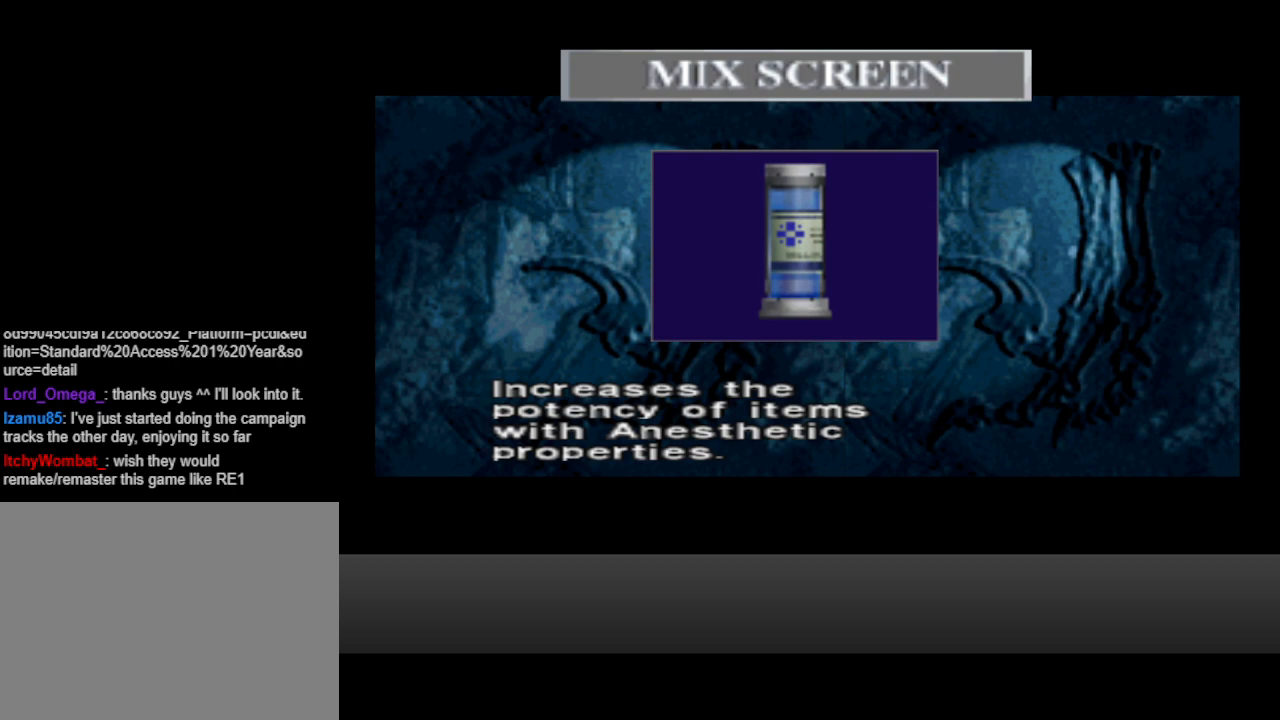
Gameplay with a controller (PlayStation layout); each line is a JSON object with the inputs held at the frame after it. "events" lists button and stick changes between this image and that frame as [ms after this image, input, new state], when the widget could be followed in between. Not read: L2 R2 left_stick right_stick.
{"buttons": [], "events": []}
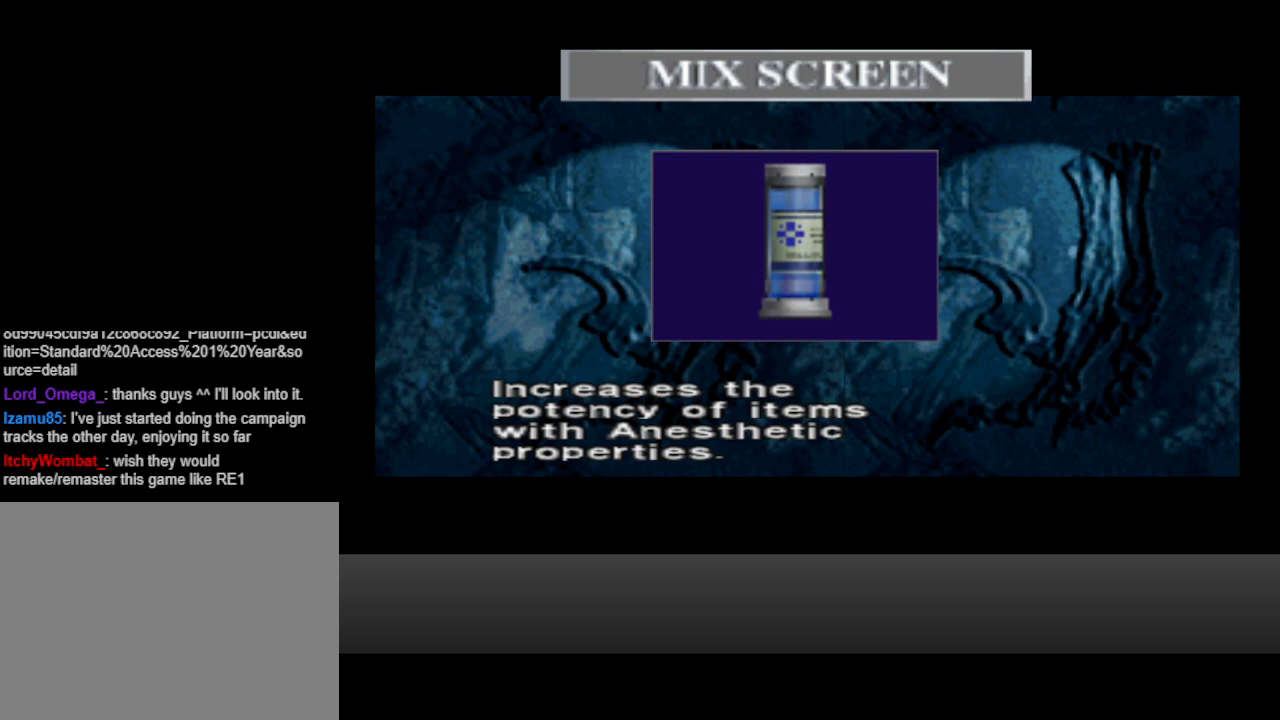
{"buttons": [], "events": [[367, "CROSS", "down"], [467, "CROSS", "up"]]}
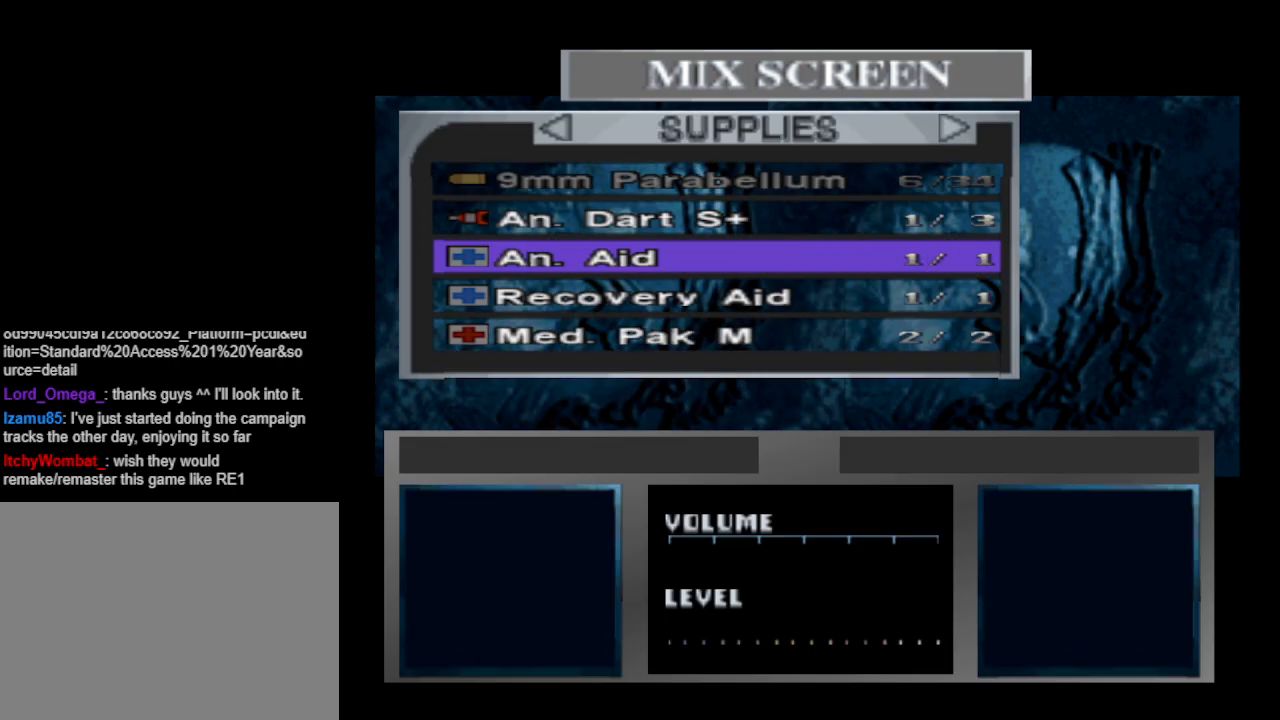
{"buttons": [], "events": []}
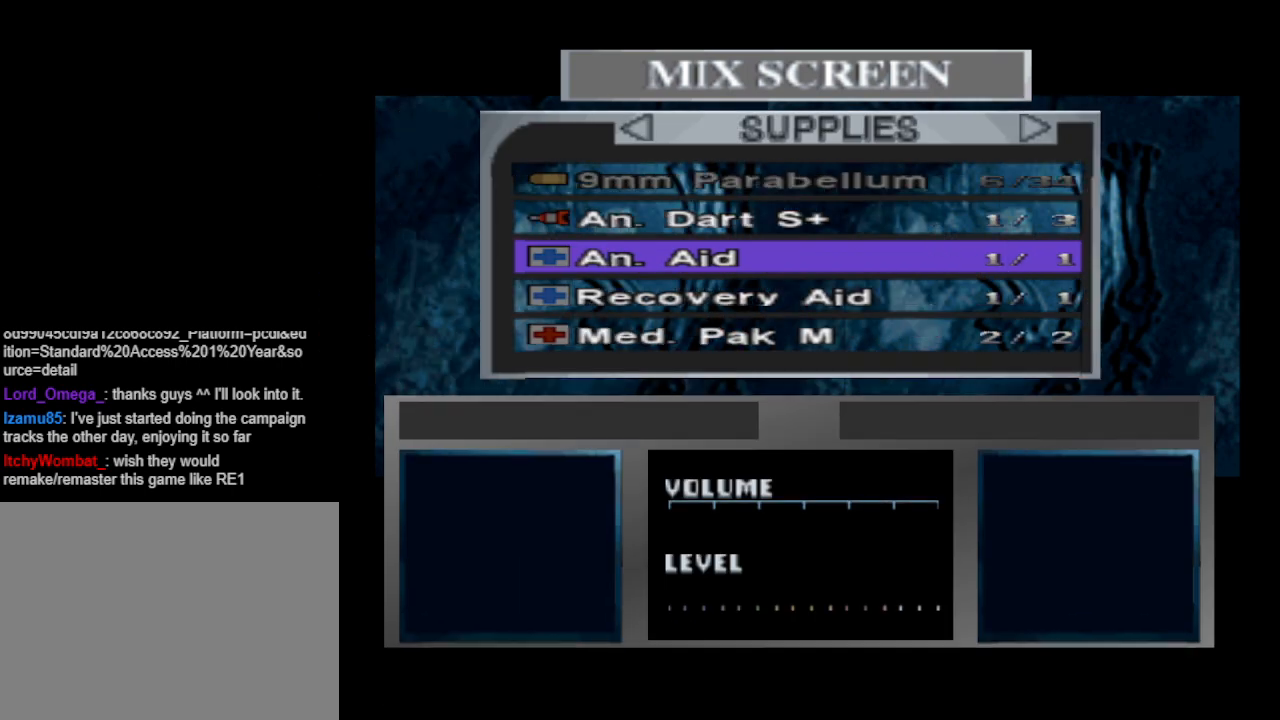
{"buttons": [], "events": [[100, "CROSS", "down"], [233, "CROSS", "up"]]}
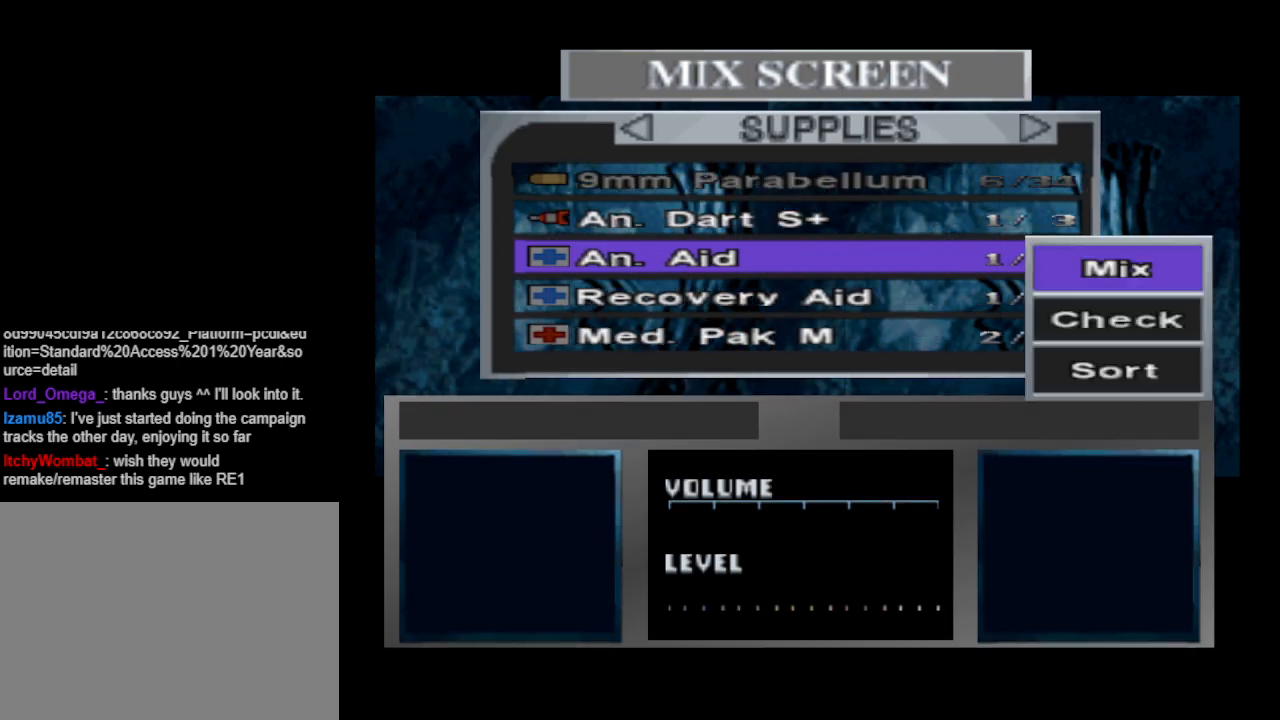
{"buttons": [], "events": [[67, "DPAD_DOWN", "down"], [167, "DPAD_DOWN", "up"], [333, "DPAD_UP", "down"], [433, "DPAD_UP", "up"]]}
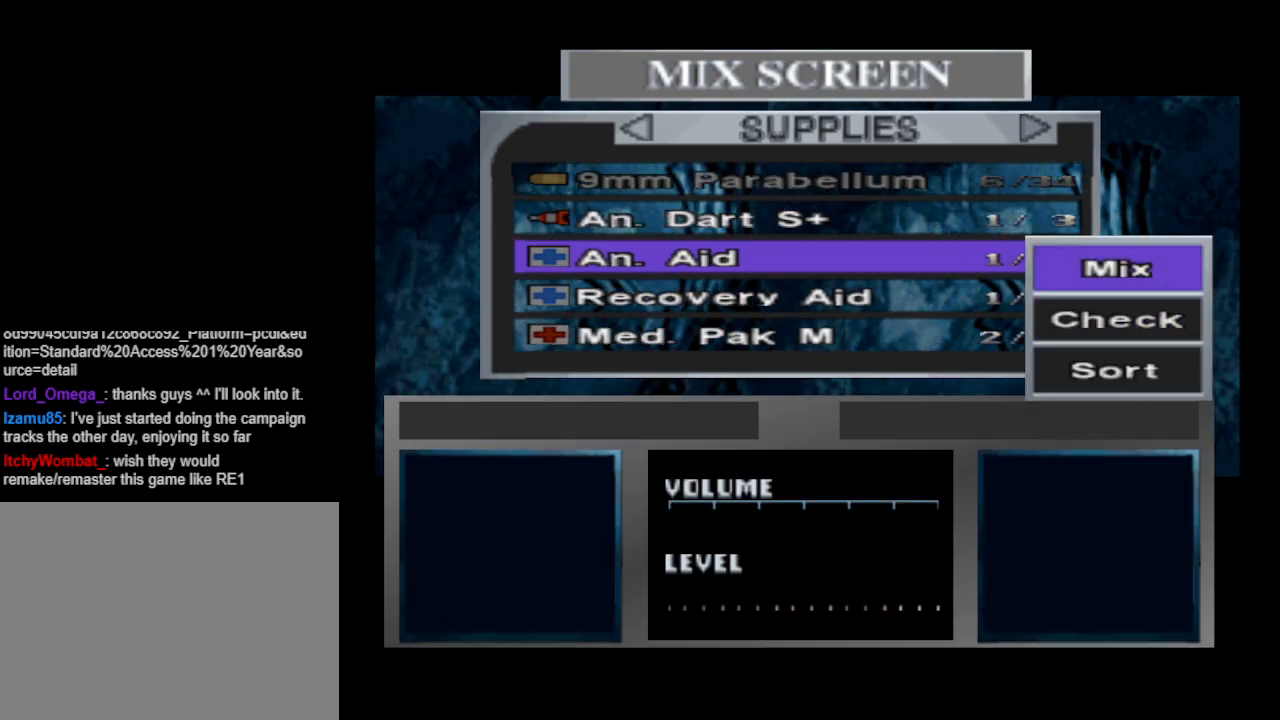
{"buttons": [], "events": [[67, "CROSS", "down"], [167, "CROSS", "up"]]}
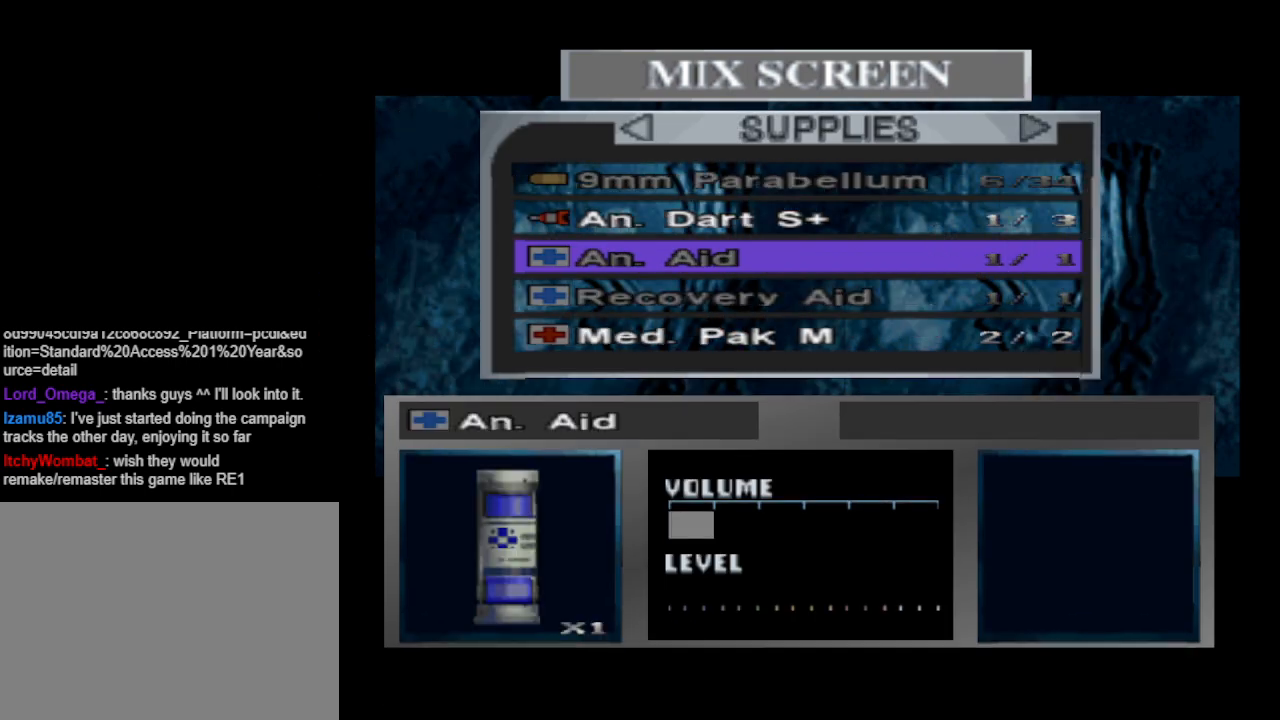
{"buttons": [], "events": [[67, "DPAD_DOWN", "down"], [133, "DPAD_DOWN", "up"], [267, "DPAD_DOWN", "down"], [367, "DPAD_DOWN", "up"]]}
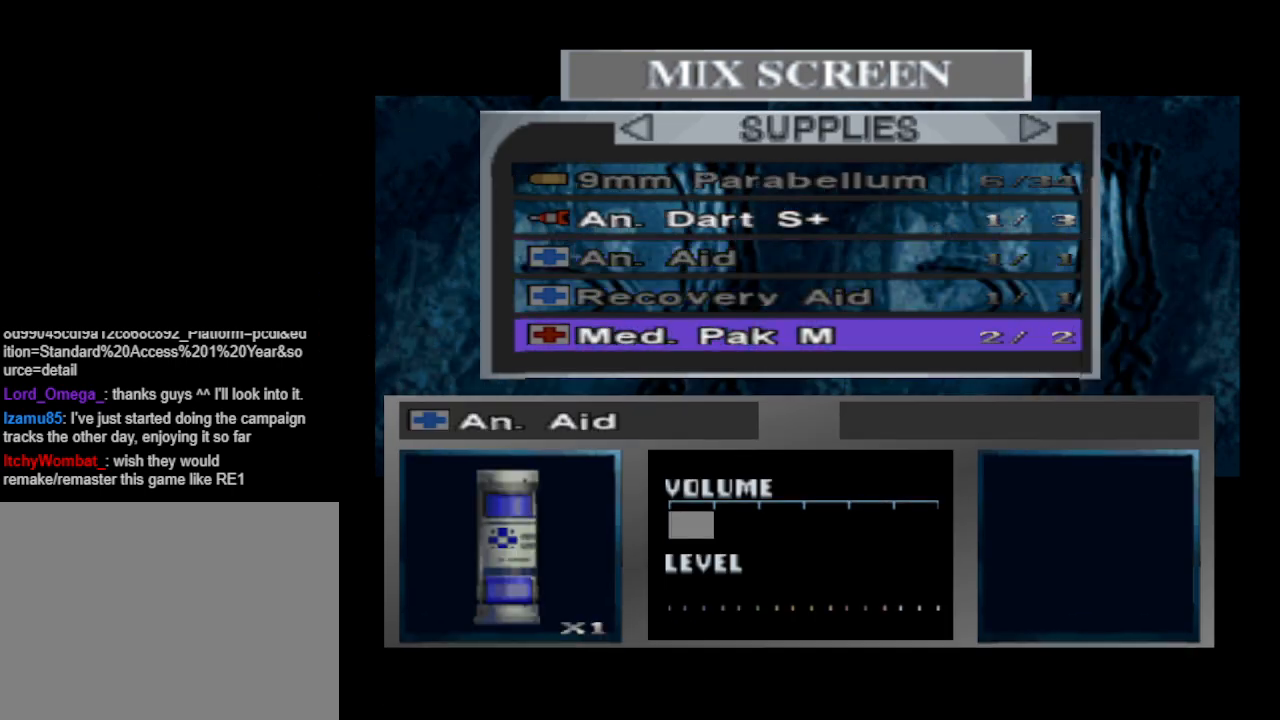
{"buttons": [], "events": []}
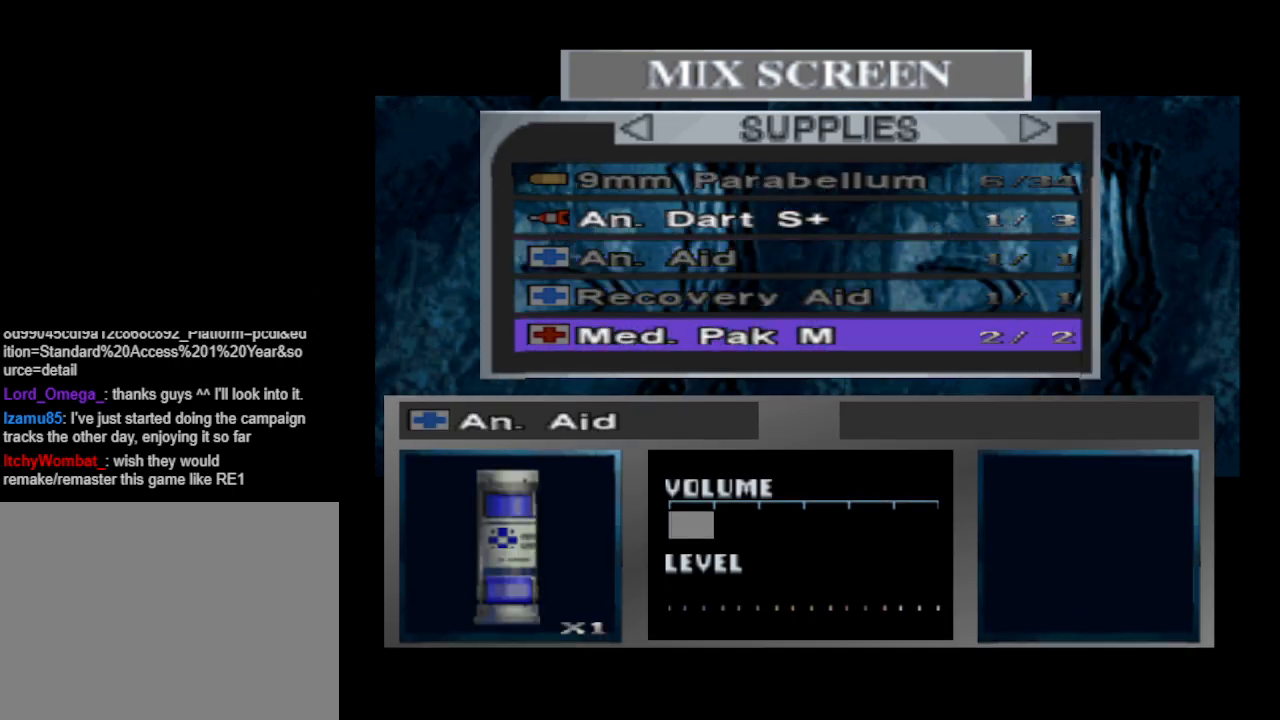
{"buttons": [], "events": [[200, "DPAD_UP", "down"], [300, "DPAD_UP", "up"]]}
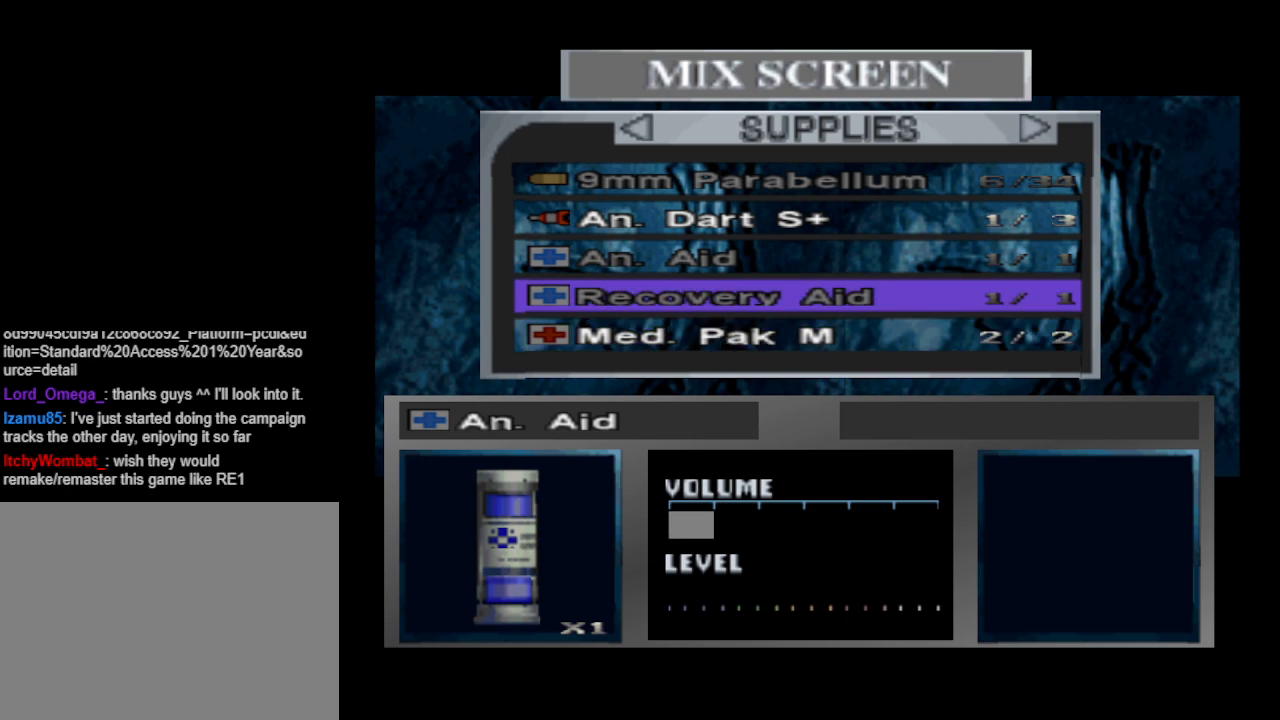
{"buttons": [], "events": []}
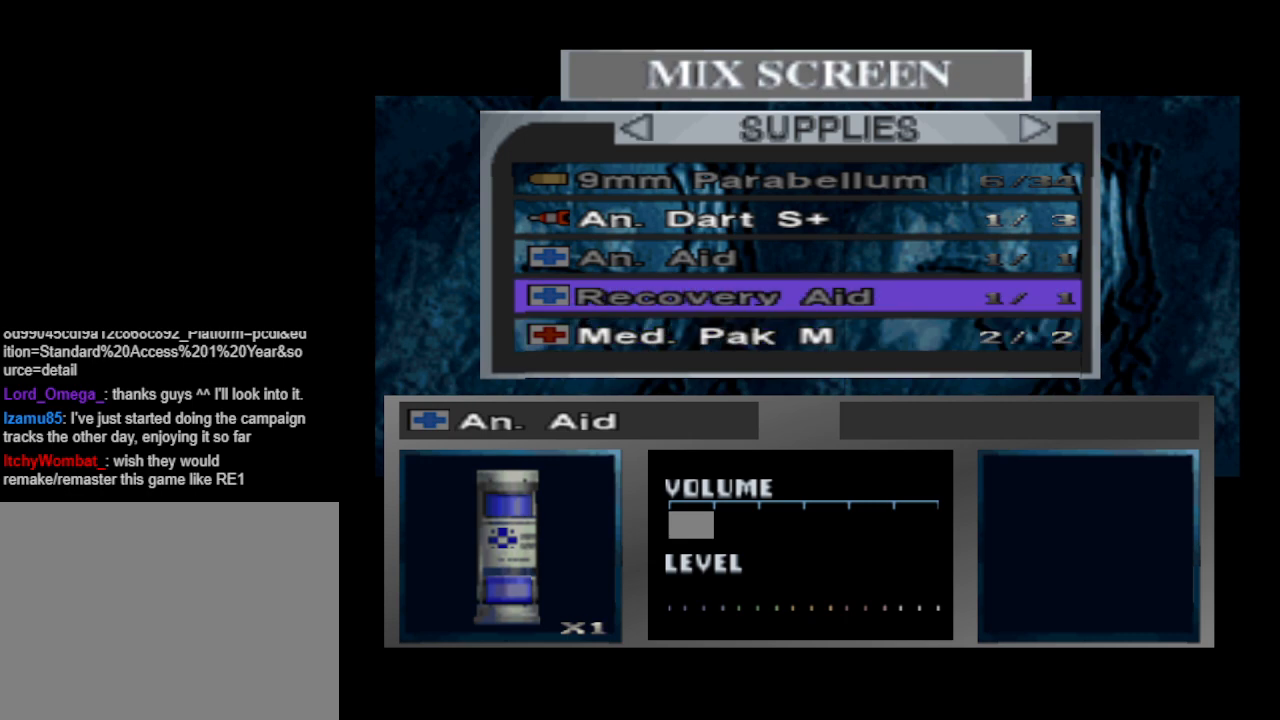
{"buttons": [], "events": [[267, "DPAD_DOWN", "down"], [367, "DPAD_DOWN", "up"]]}
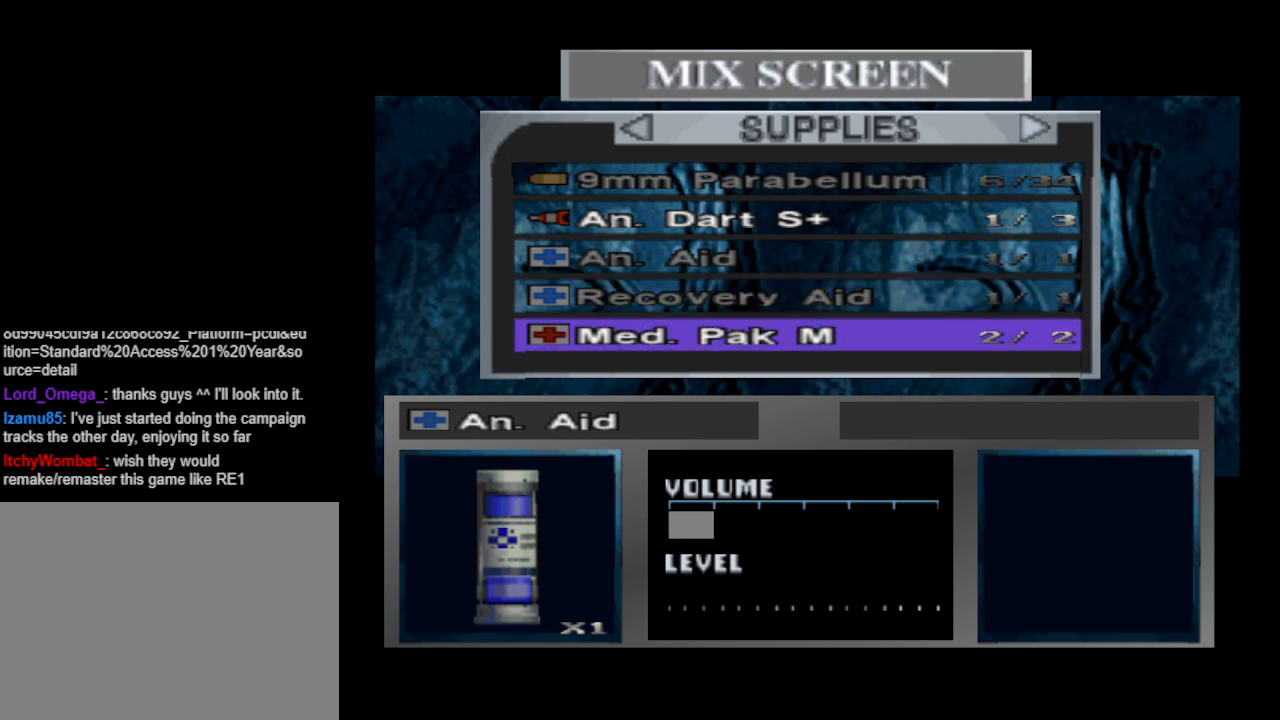
{"buttons": [], "events": []}
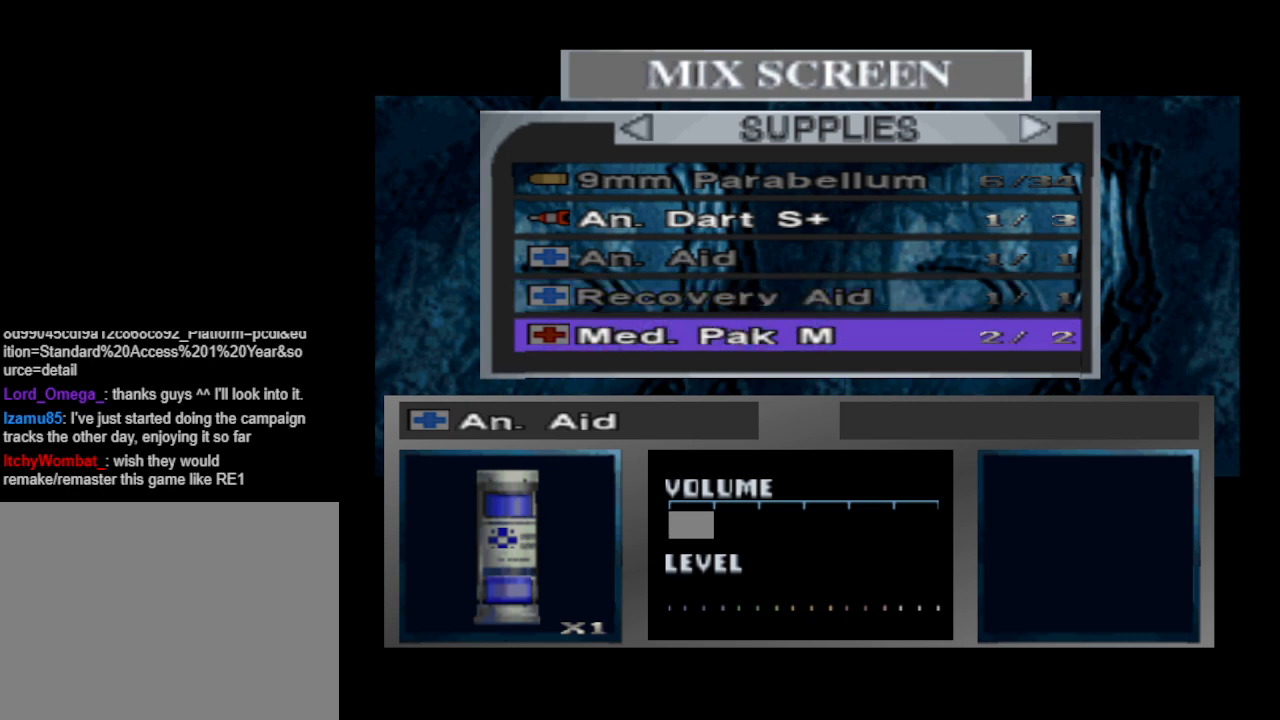
{"buttons": [], "events": [[300, "DPAD_UP", "down"], [433, "DPAD_UP", "up"]]}
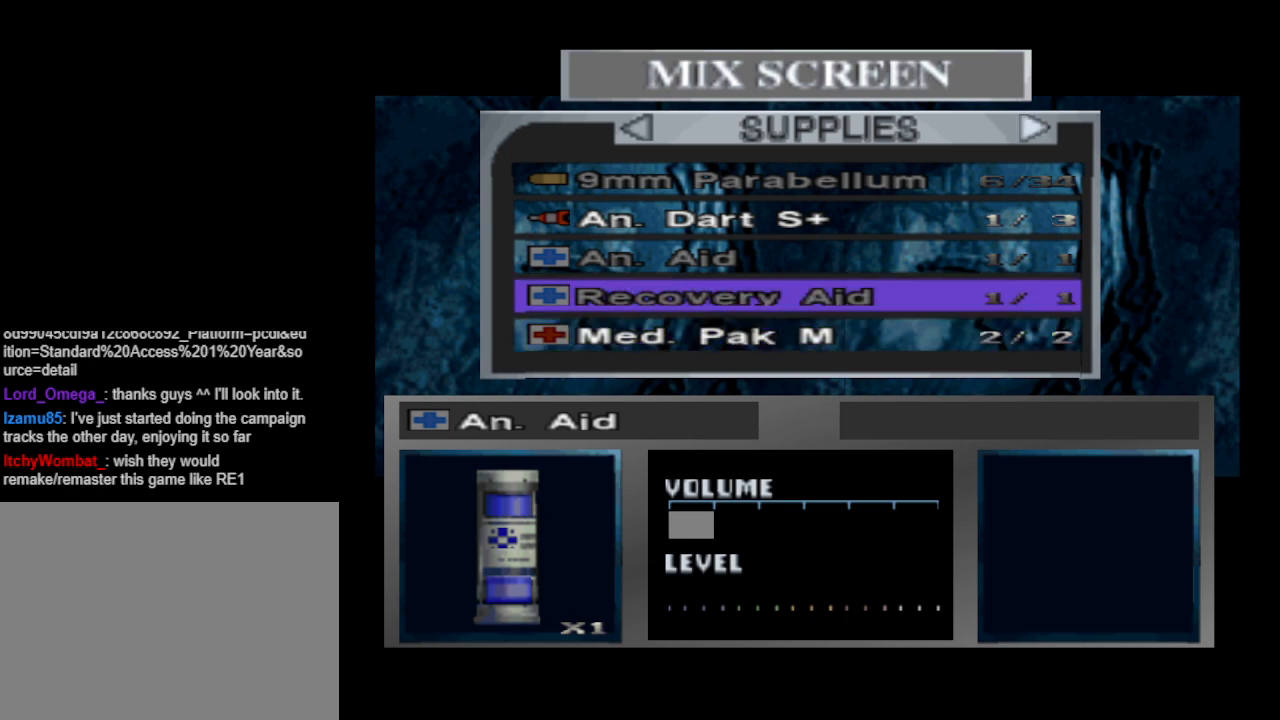
{"buttons": [], "events": [[233, "CIRCLE", "down"], [400, "CIRCLE", "up"]]}
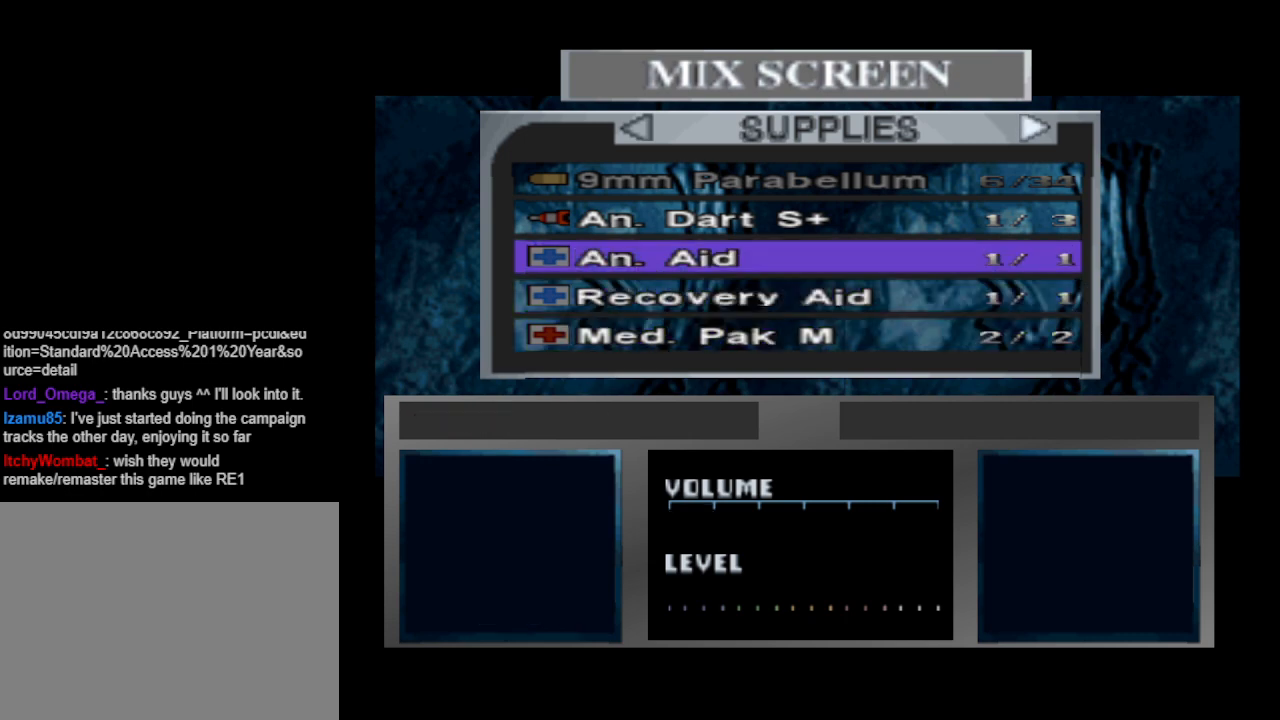
{"buttons": [], "events": []}
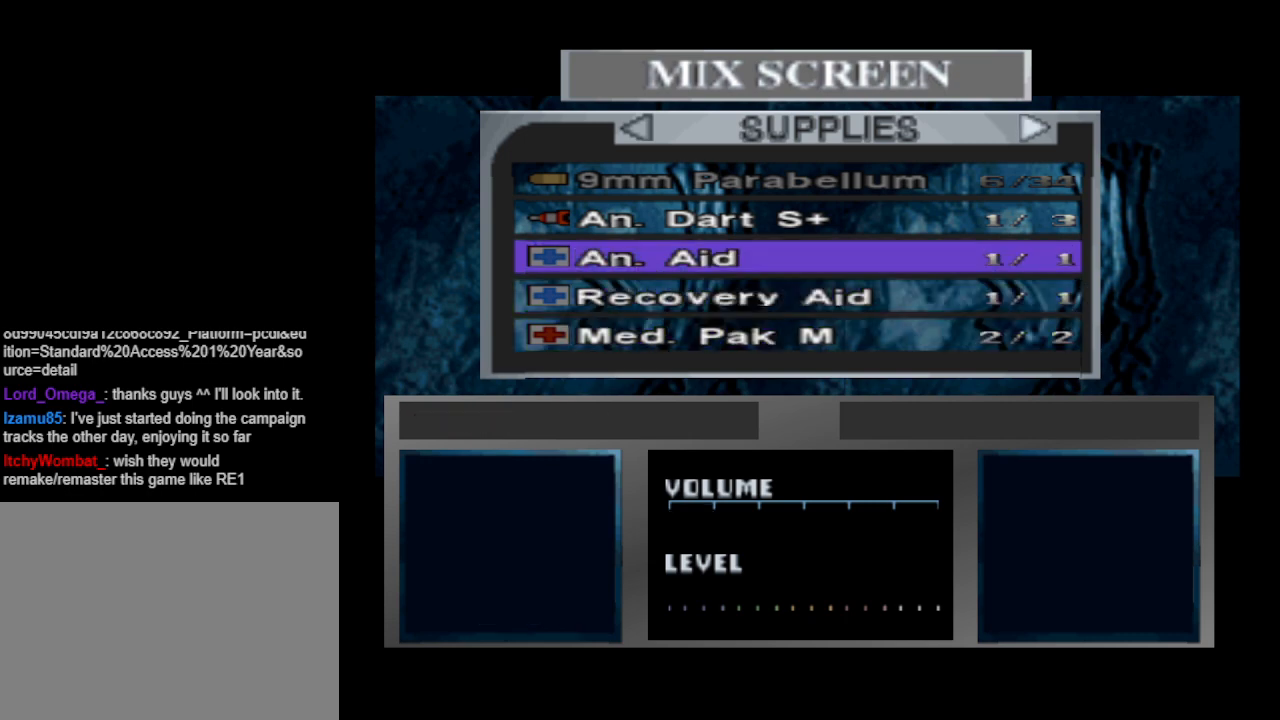
{"buttons": [], "events": [[267, "CROSS", "down"], [433, "CROSS", "up"]]}
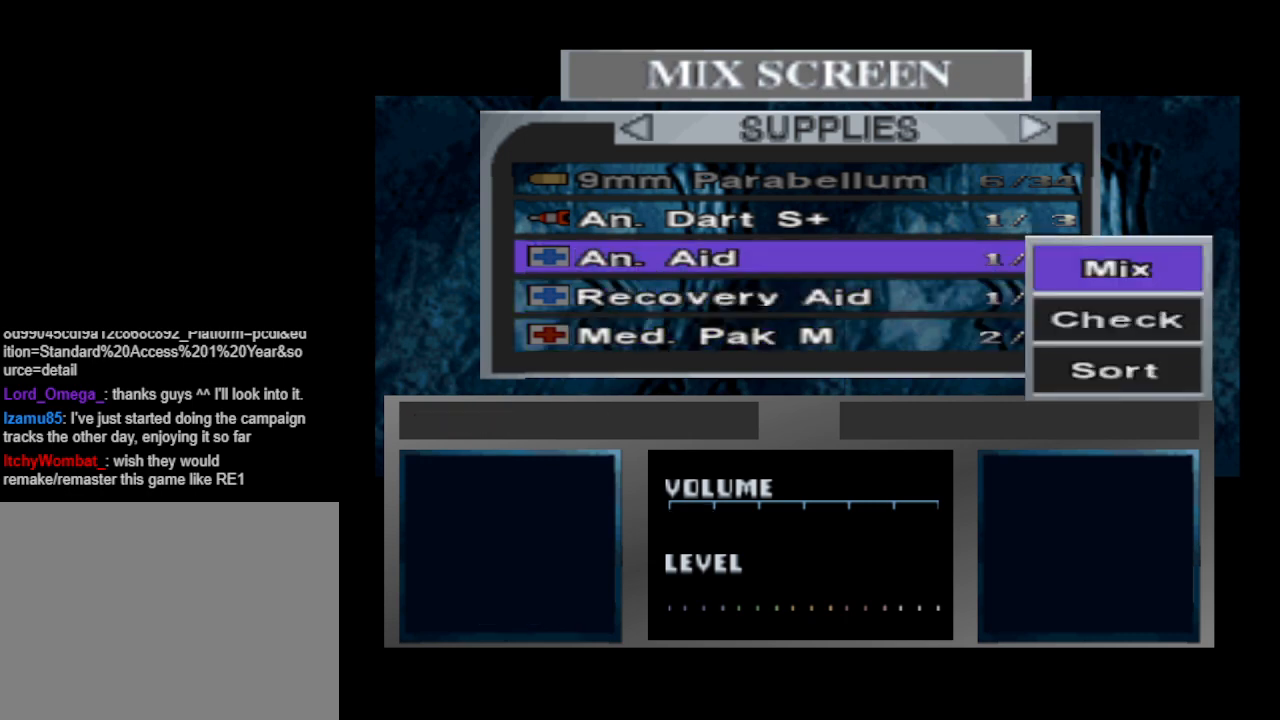
{"buttons": [], "events": []}
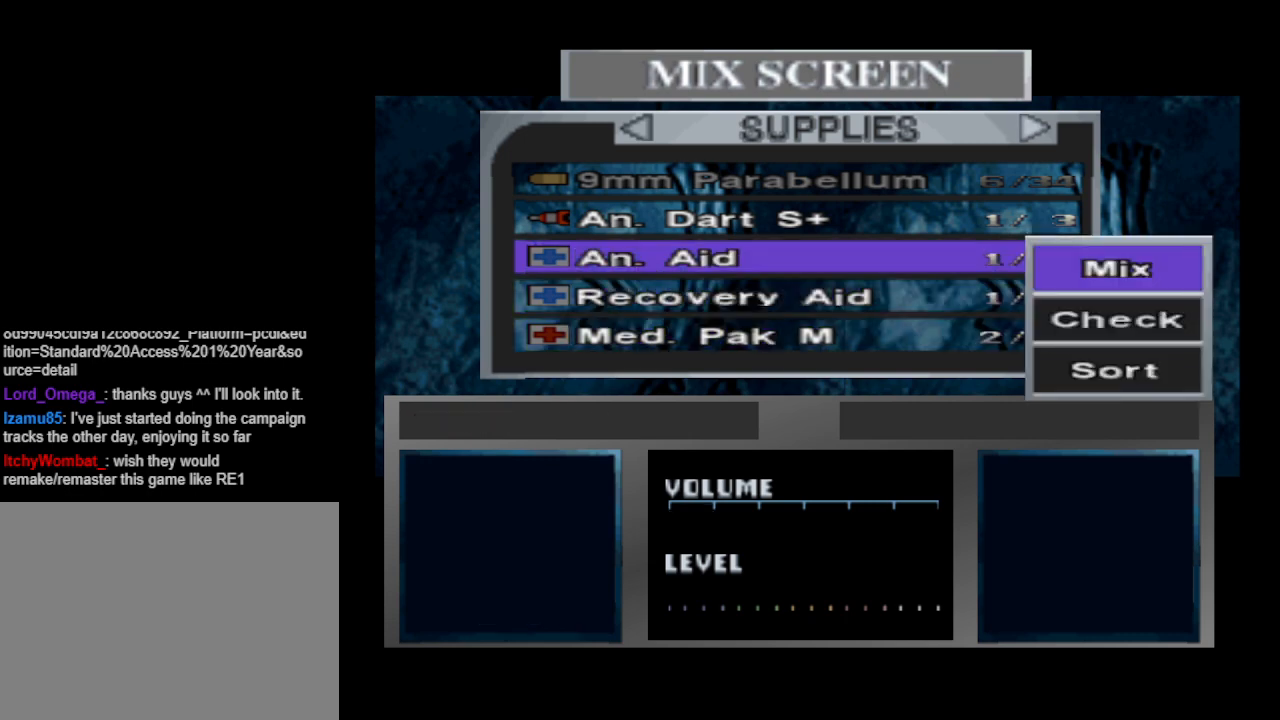
{"buttons": [], "events": []}
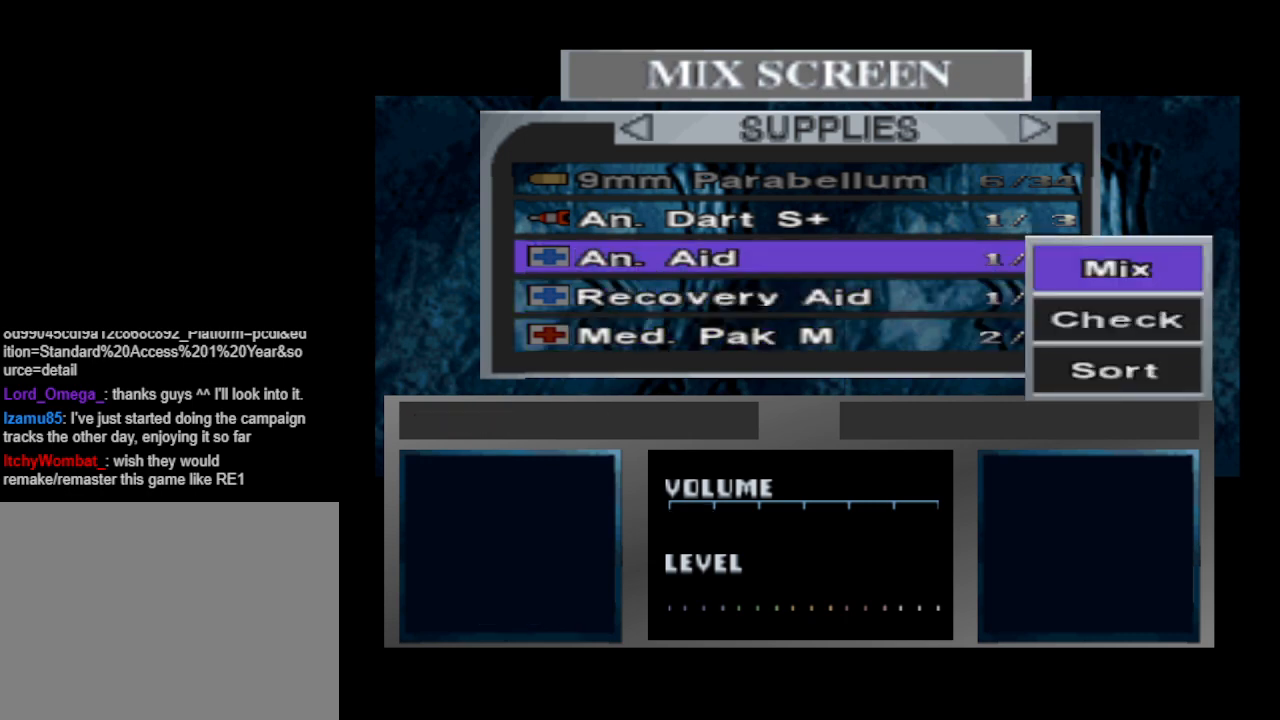
{"buttons": [], "events": []}
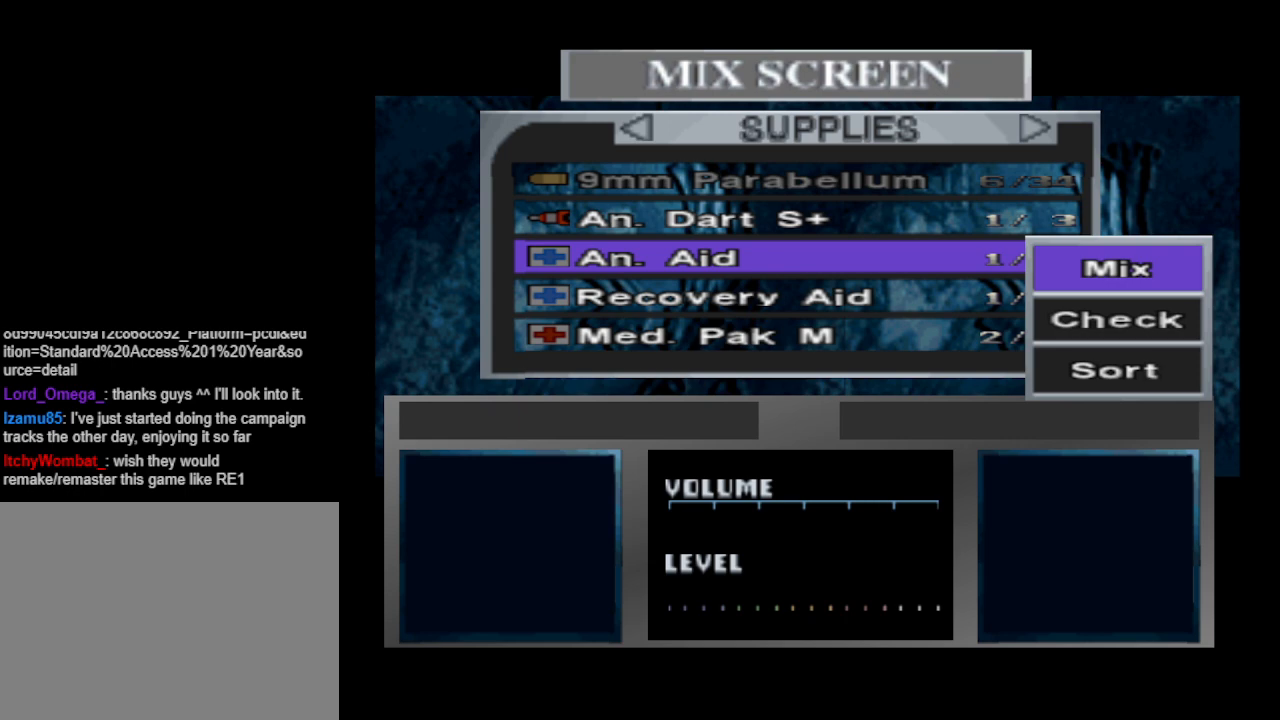
{"buttons": [], "events": [[100, "DPAD_DOWN", "down"], [200, "DPAD_DOWN", "up"], [300, "DPAD_DOWN", "down"], [367, "DPAD_DOWN", "up"]]}
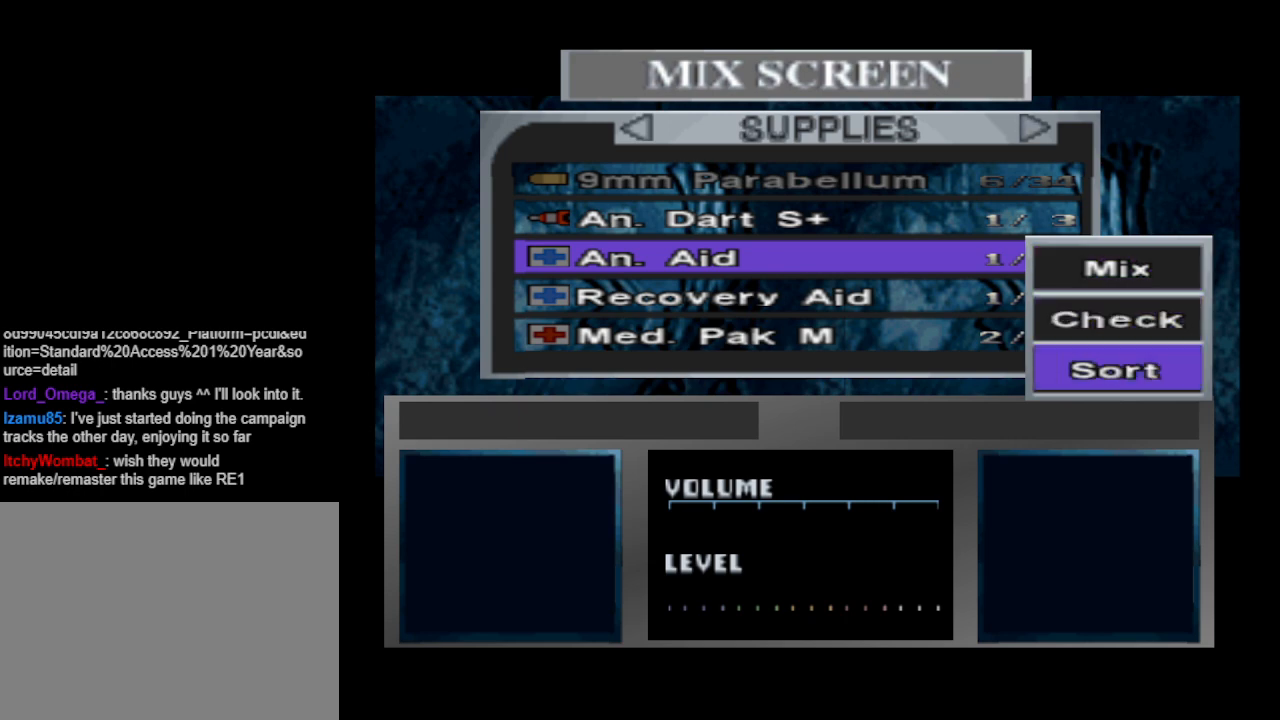
{"buttons": [], "events": [[100, "DPAD_UP", "down"], [200, "DPAD_UP", "up"], [267, "CROSS", "down"], [400, "CROSS", "up"]]}
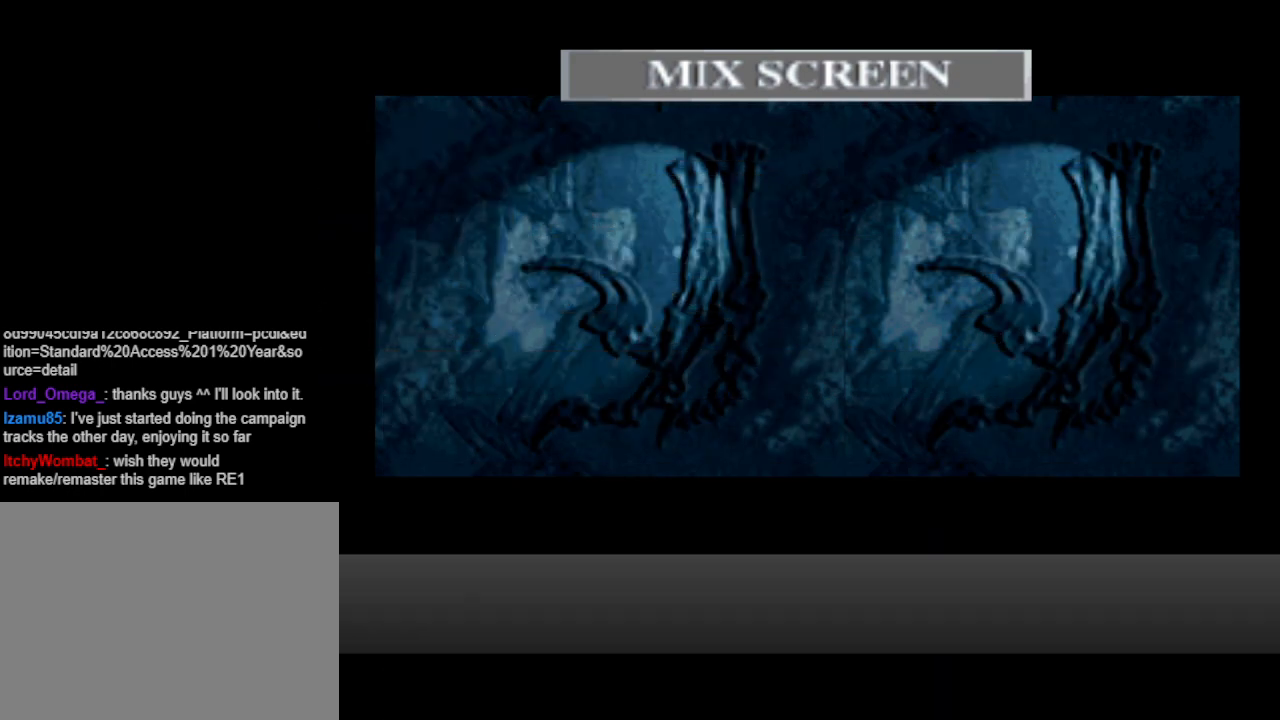
{"buttons": [], "events": []}
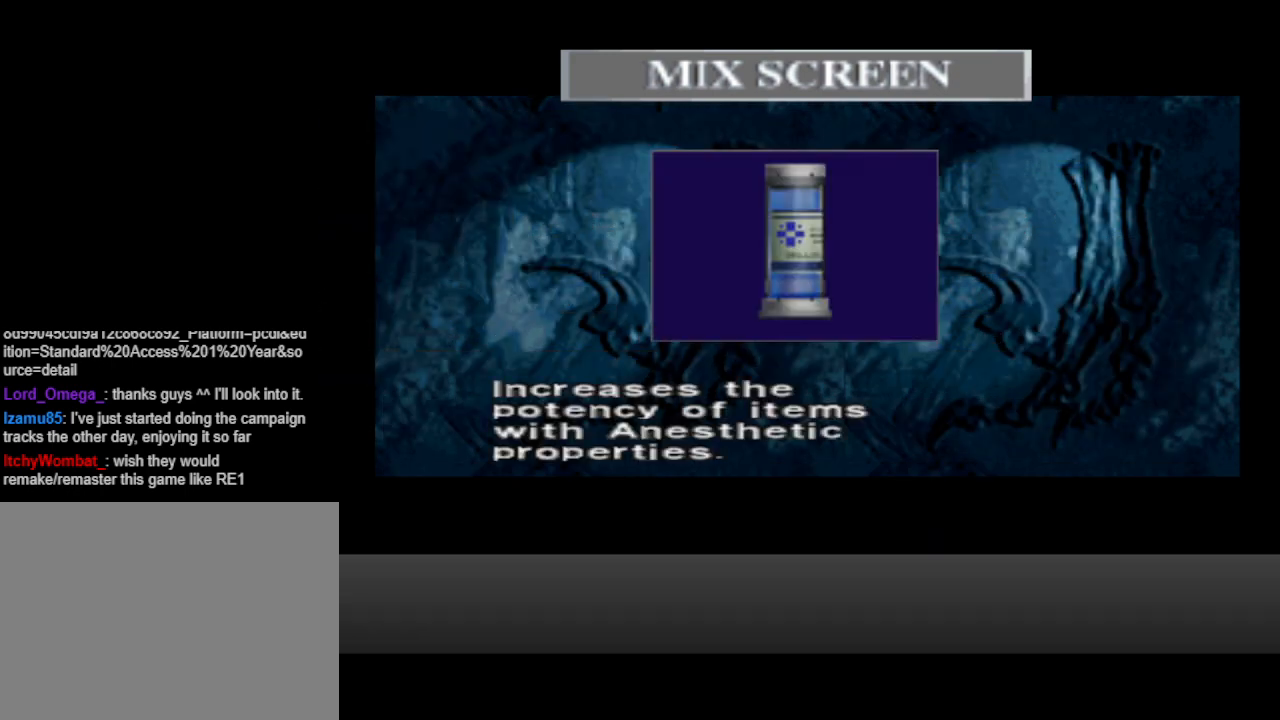
{"buttons": [], "events": []}
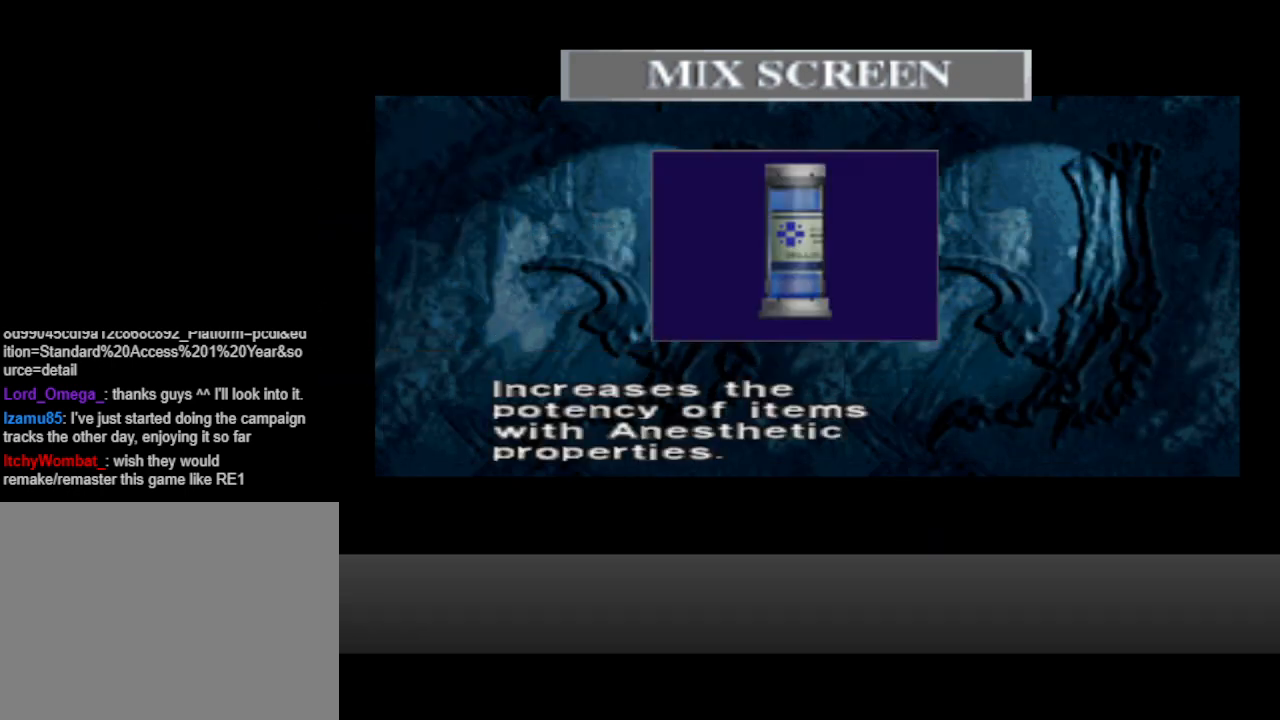
{"buttons": [], "events": []}
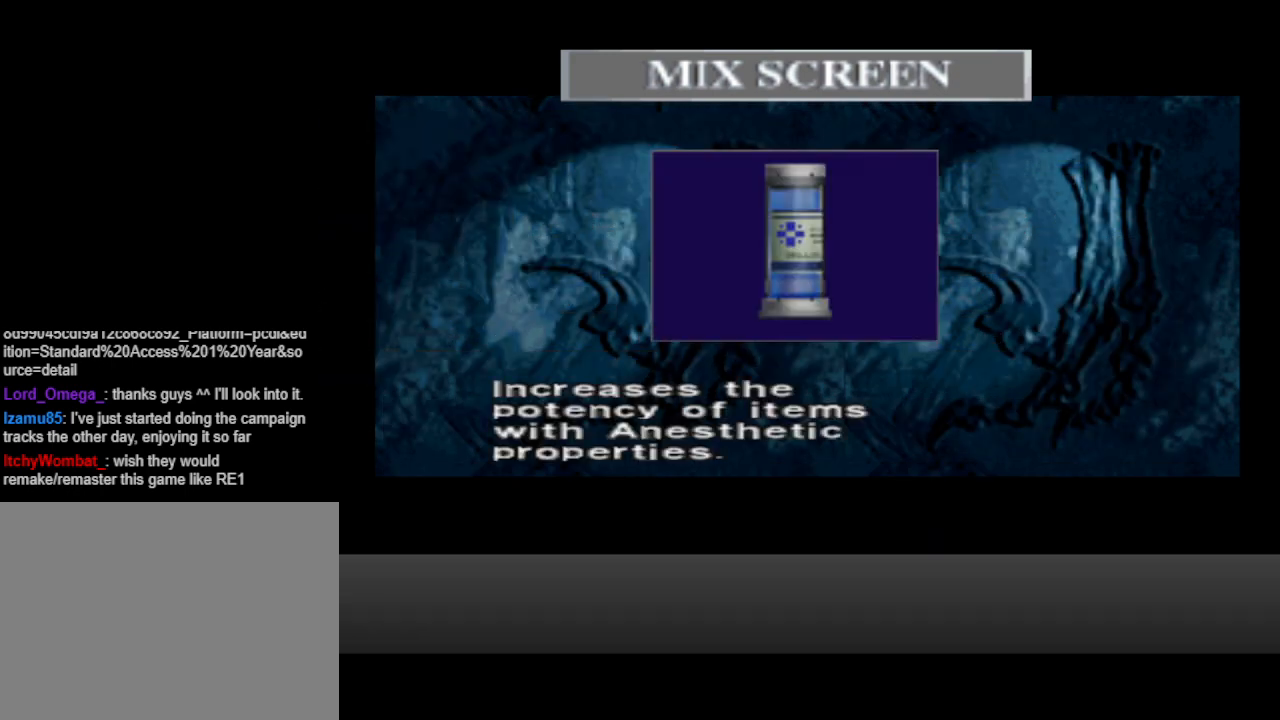
{"buttons": ["CIRCLE"], "events": [[433, "CIRCLE", "down"]]}
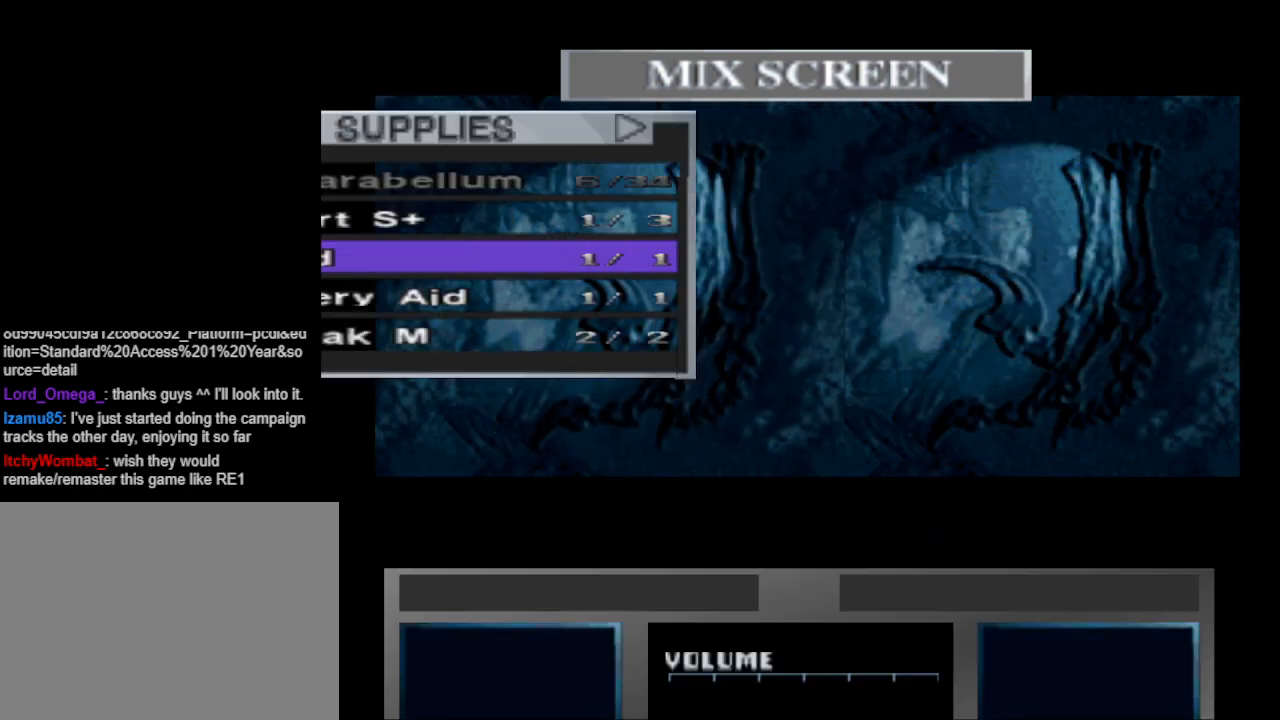
{"buttons": [], "events": [[100, "CIRCLE", "up"]]}
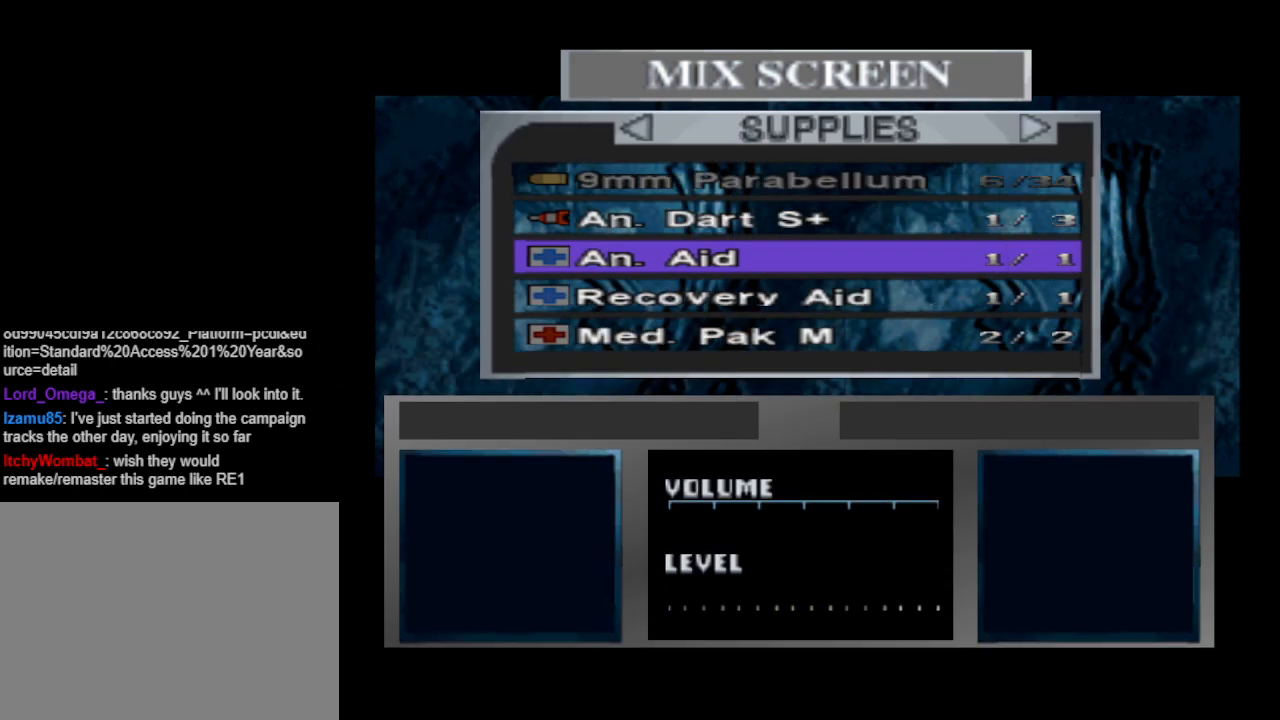
{"buttons": ["CROSS"], "events": [[433, "CROSS", "down"]]}
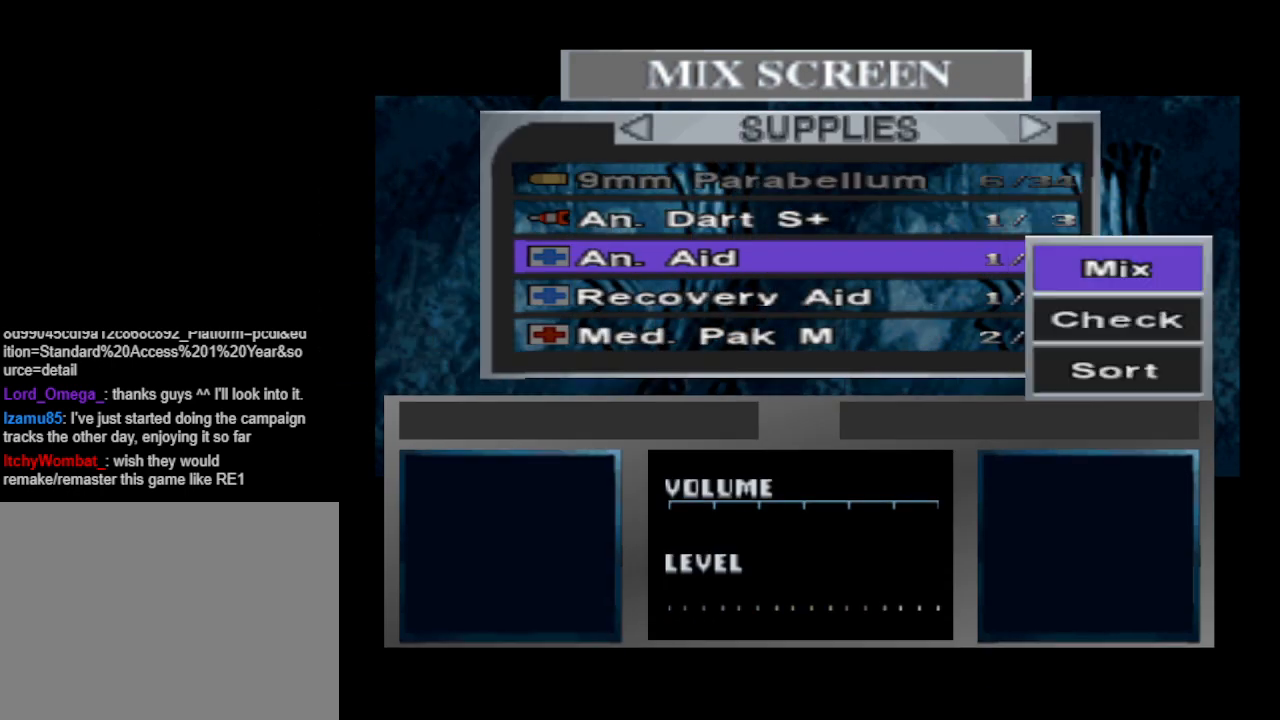
{"buttons": [], "events": [[67, "CROSS", "up"]]}